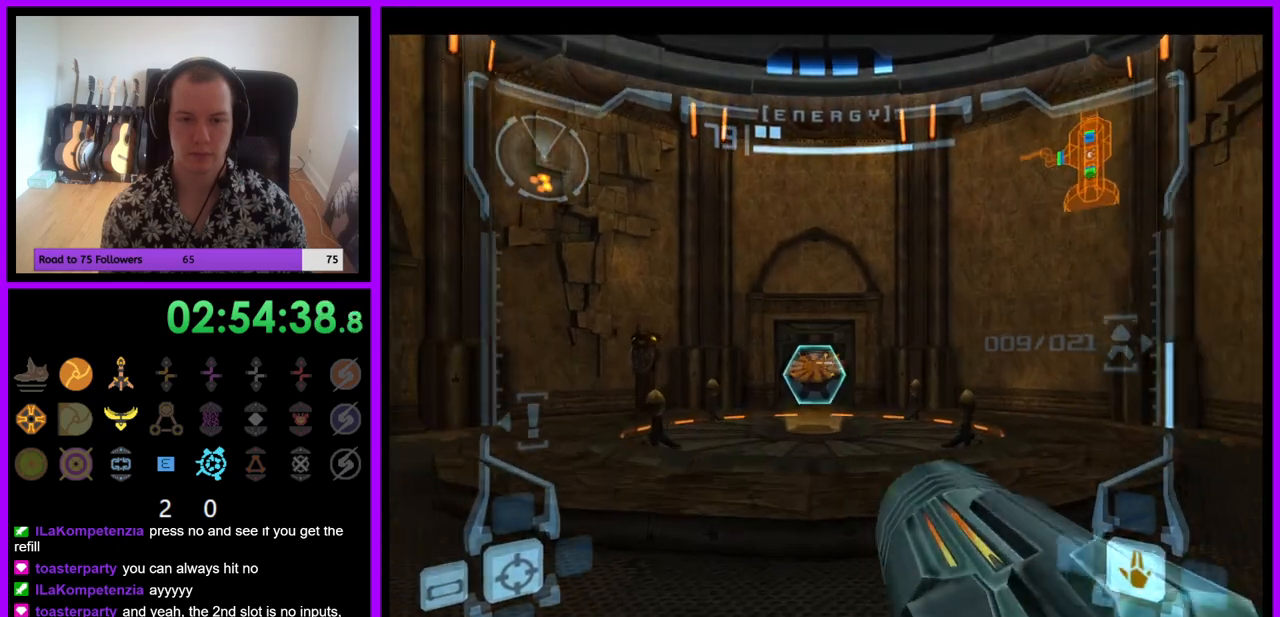
Gameplay with a controller (Nintendo layout); each line is a JSON object with the inputs held at the frame after it. "events" lists button and stick changes between this image and that frame as [ms after this image, input, new state], when the widget could be followed in between. Not read: L3 R3.
{"buttons": [], "left_stick": "up-left", "right_stick": "center", "events": [[33, "B", "up"], [100, "left_stick", "up-right"], [150, "L1", "up"], [217, "left_stick", "up"], [367, "left_stick", "up-left"]]}
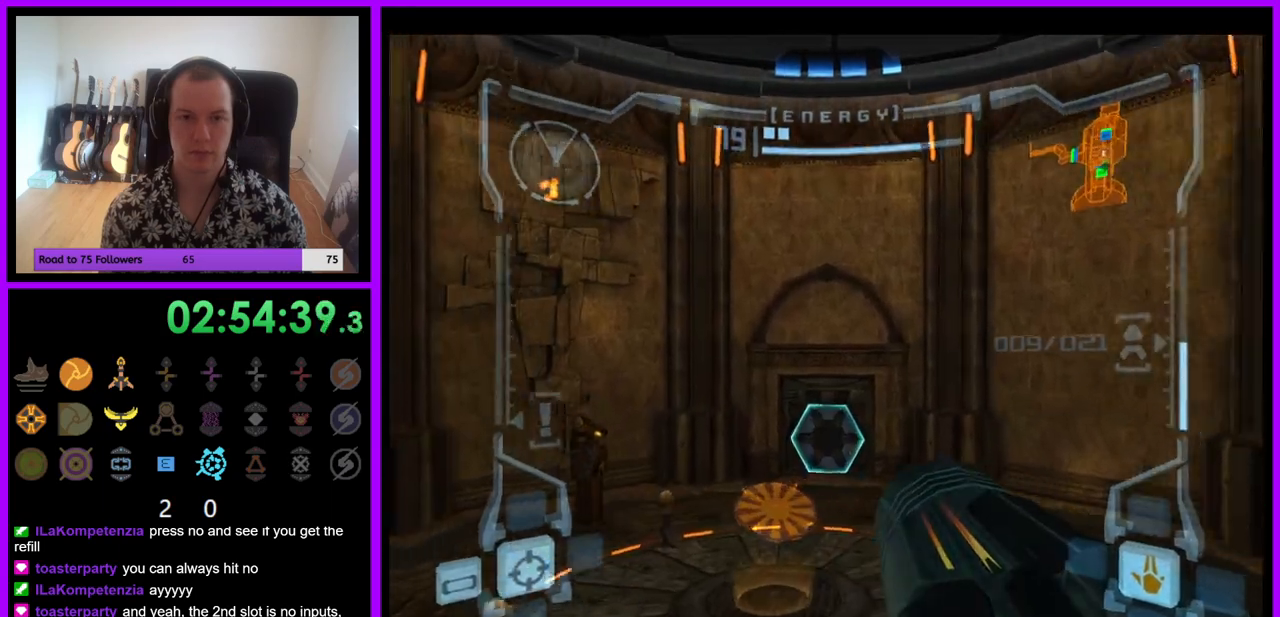
{"buttons": ["B", "L1"], "left_stick": "up-right", "right_stick": "center", "events": [[33, "left_stick", "up"], [367, "left_stick", "up-right"], [383, "L1", "down"], [467, "B", "down"]]}
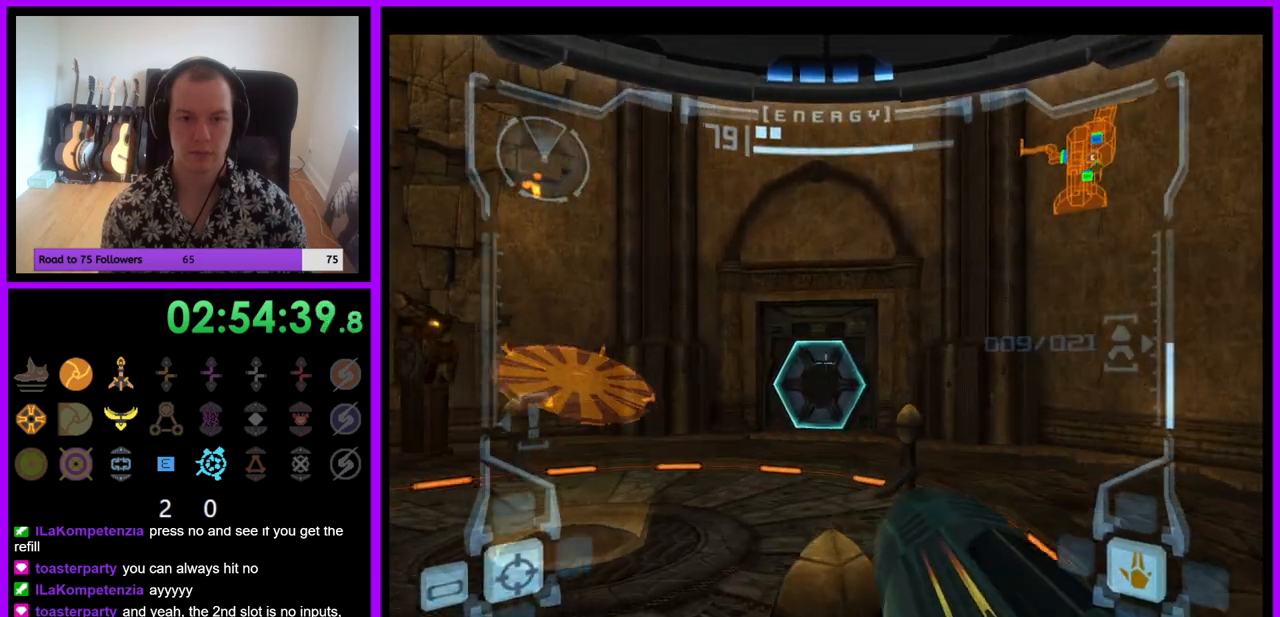
{"buttons": [], "left_stick": "up", "right_stick": "center", "events": [[67, "B", "up"], [233, "L1", "up"], [233, "left_stick", "up"], [250, "L1", "down"], [283, "L1", "up"]]}
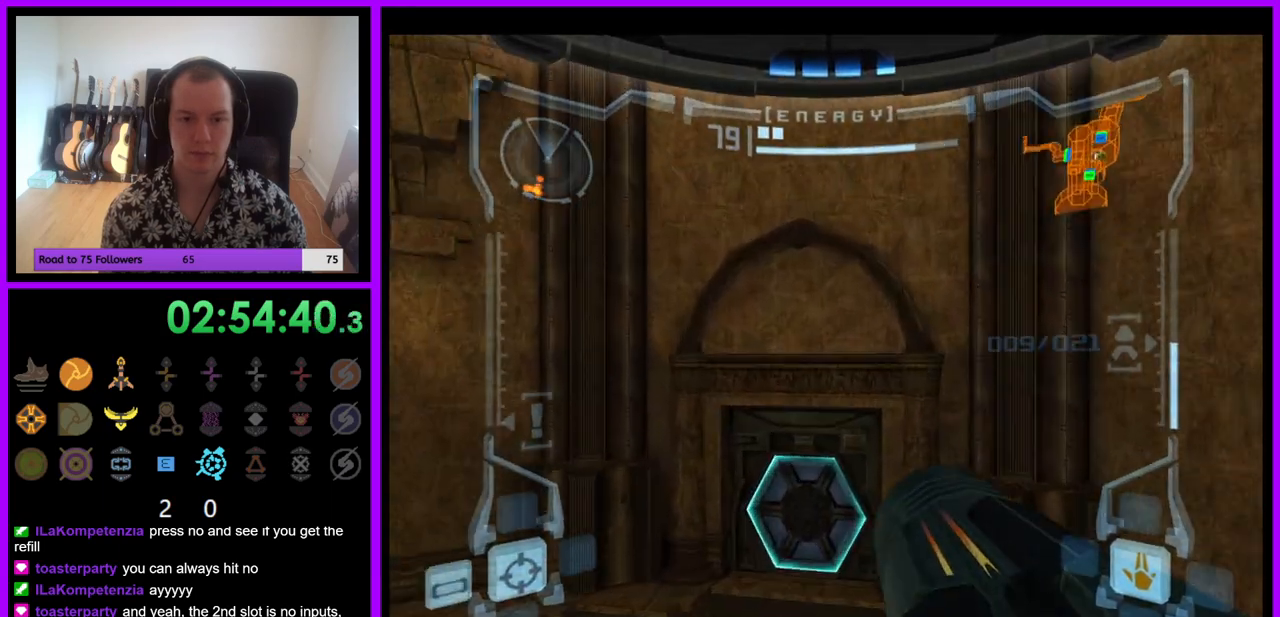
{"buttons": [], "left_stick": "up", "right_stick": "center", "events": []}
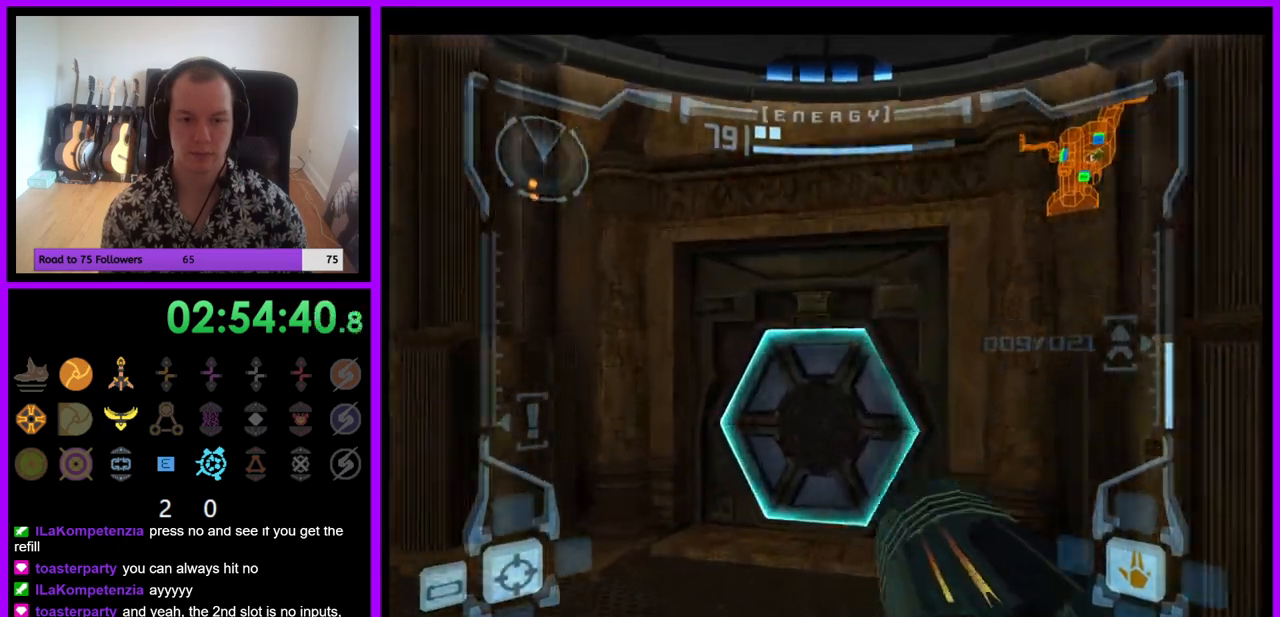
{"buttons": [], "left_stick": "up", "right_stick": "center", "events": [[17, "A", "down"], [100, "A", "up"]]}
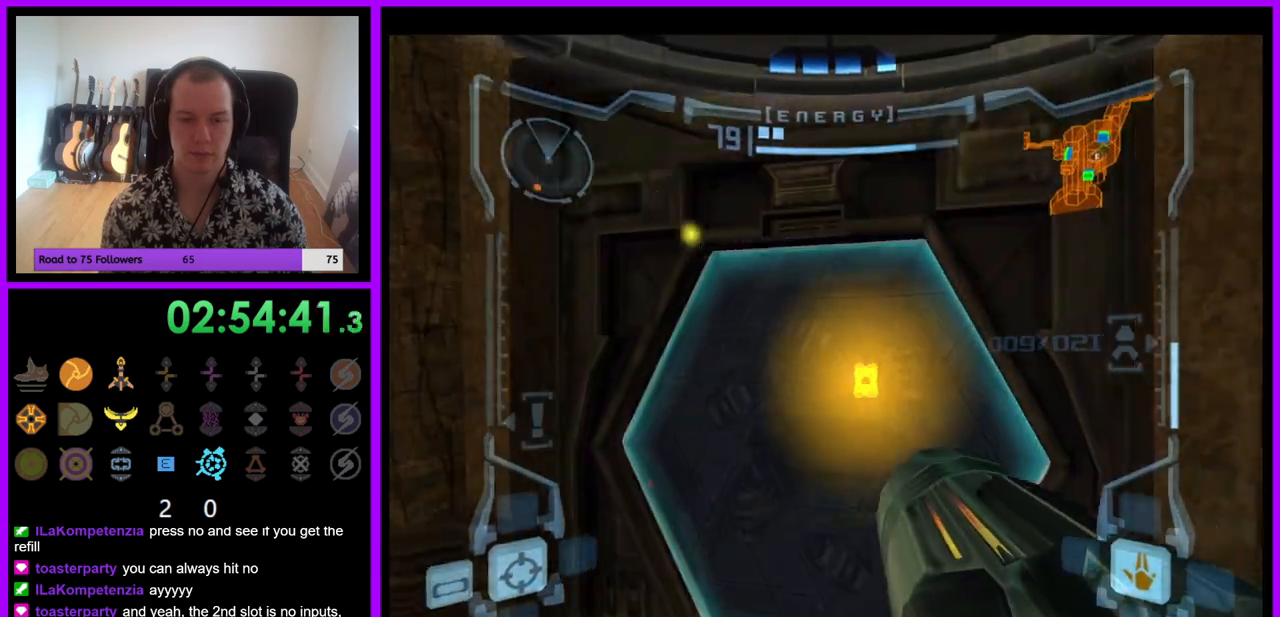
{"buttons": ["L1"], "left_stick": "up", "right_stick": "center", "events": [[217, "L1", "down"]]}
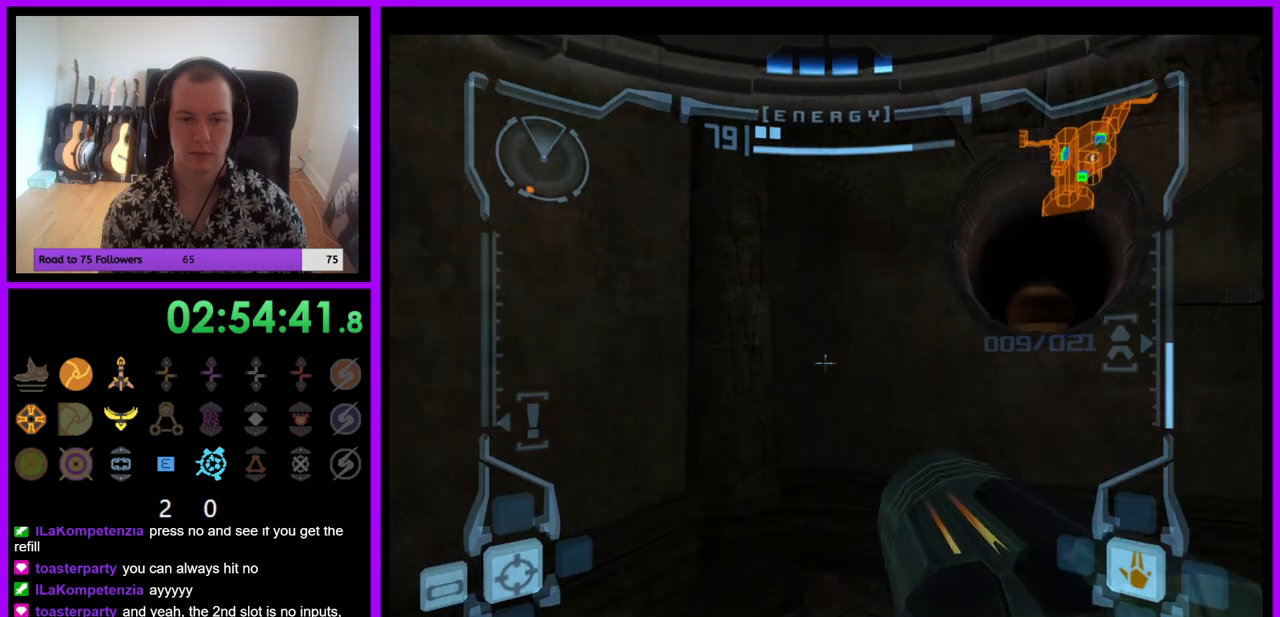
{"buttons": [], "left_stick": "left", "right_stick": "center", "events": [[83, "B", "down"], [217, "B", "up"], [267, "L1", "up"], [433, "left_stick", "left"]]}
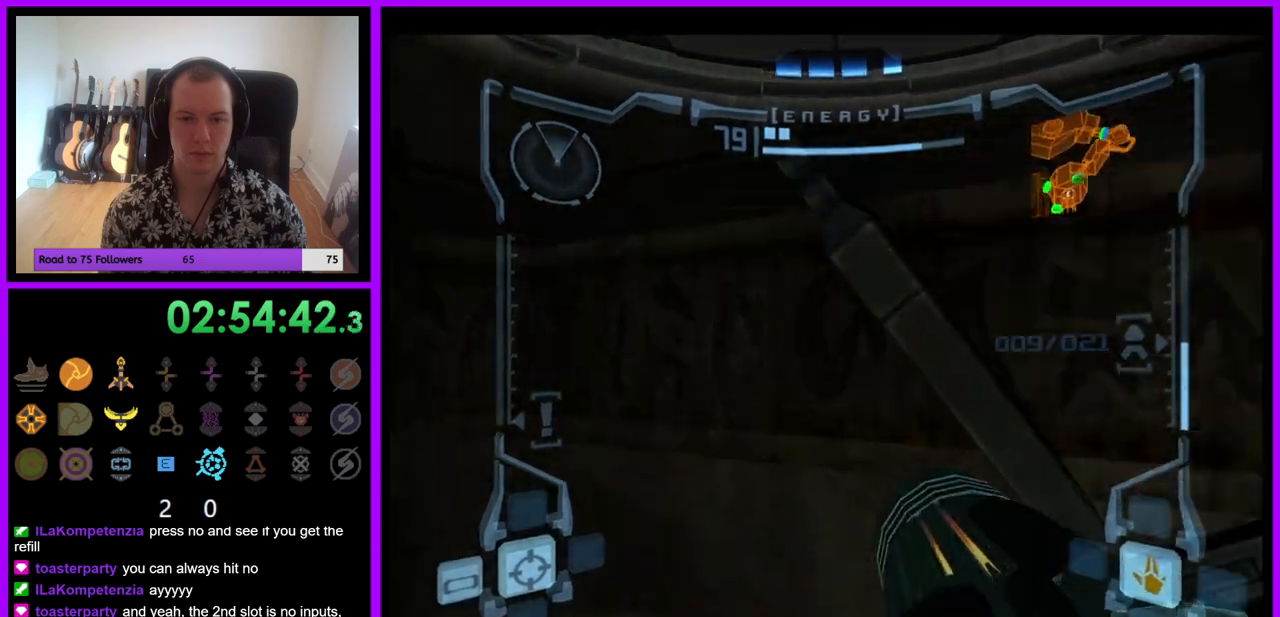
{"buttons": [], "left_stick": "left", "right_stick": "center", "events": []}
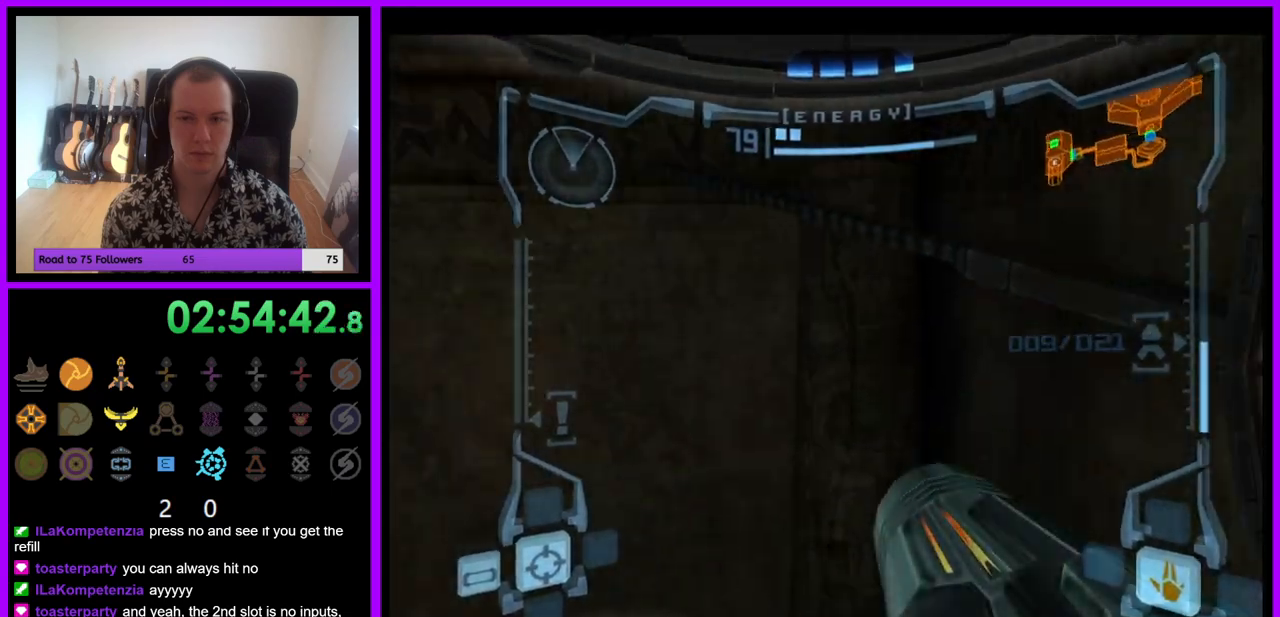
{"buttons": [], "left_stick": "left", "right_stick": "center", "events": []}
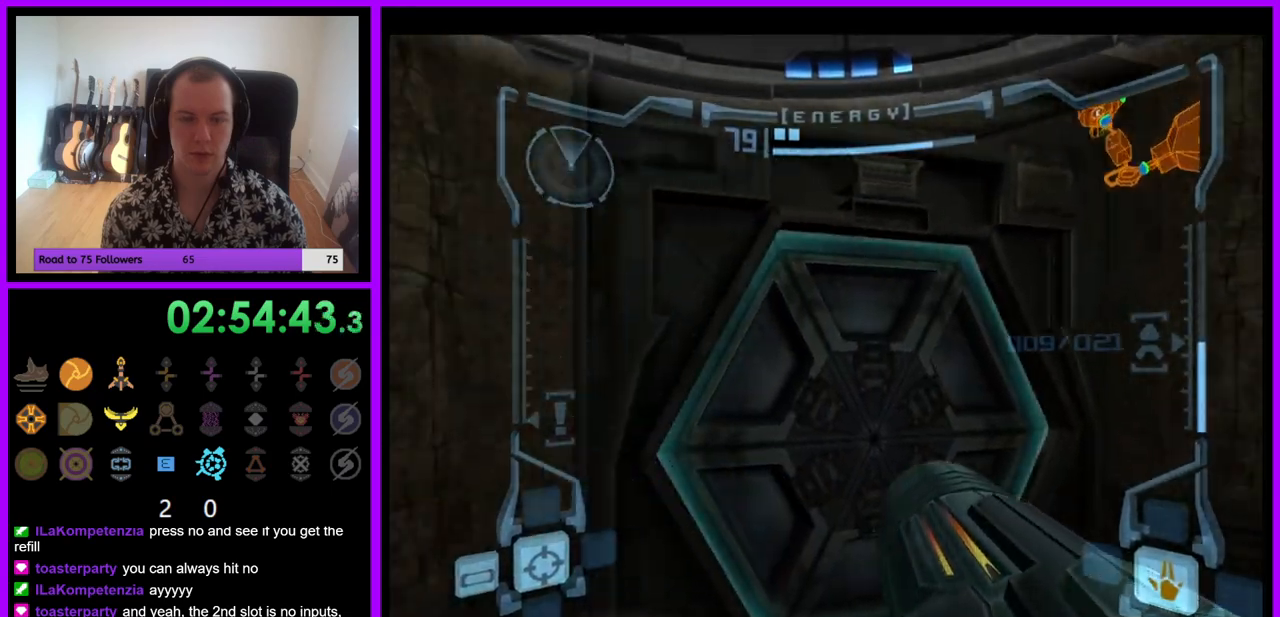
{"buttons": ["L1"], "left_stick": "right", "right_stick": "center", "events": [[67, "A", "down"], [117, "left_stick", "up"], [133, "A", "up"], [267, "left_stick", "center"], [383, "L1", "down"], [383, "left_stick", "right"]]}
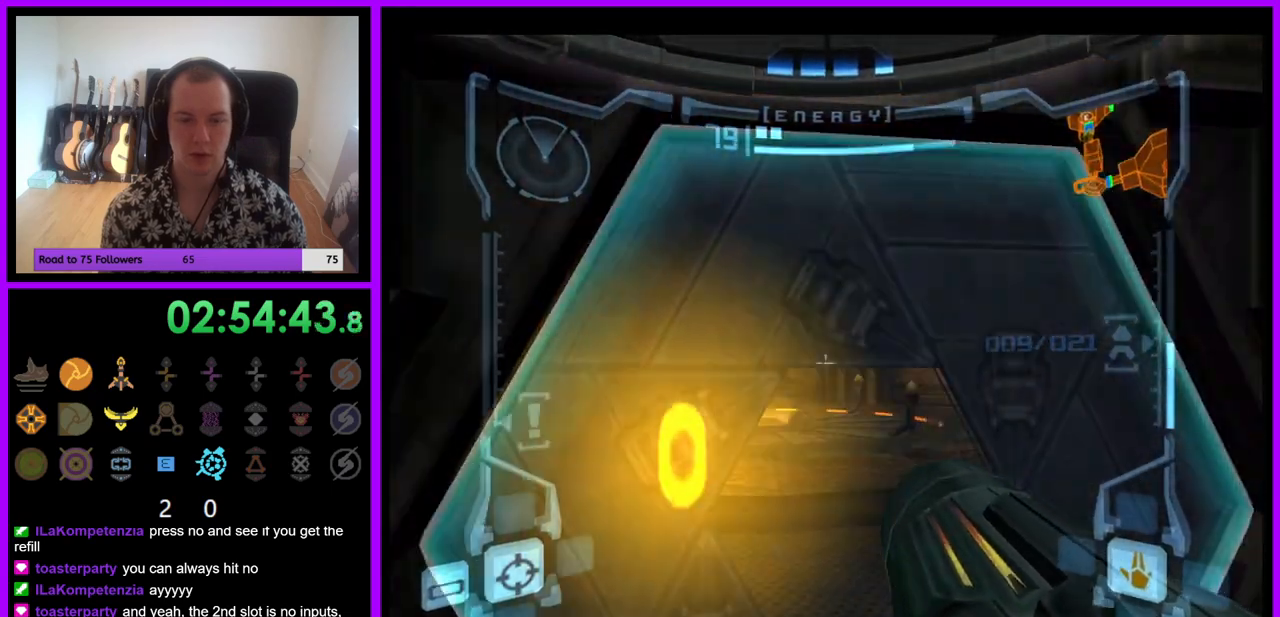
{"buttons": ["B", "L1"], "left_stick": "up-right", "right_stick": "center", "events": [[50, "Z", "down"], [50, "left_stick", "up"], [183, "Z", "up"], [400, "B", "down"], [467, "left_stick", "up-right"]]}
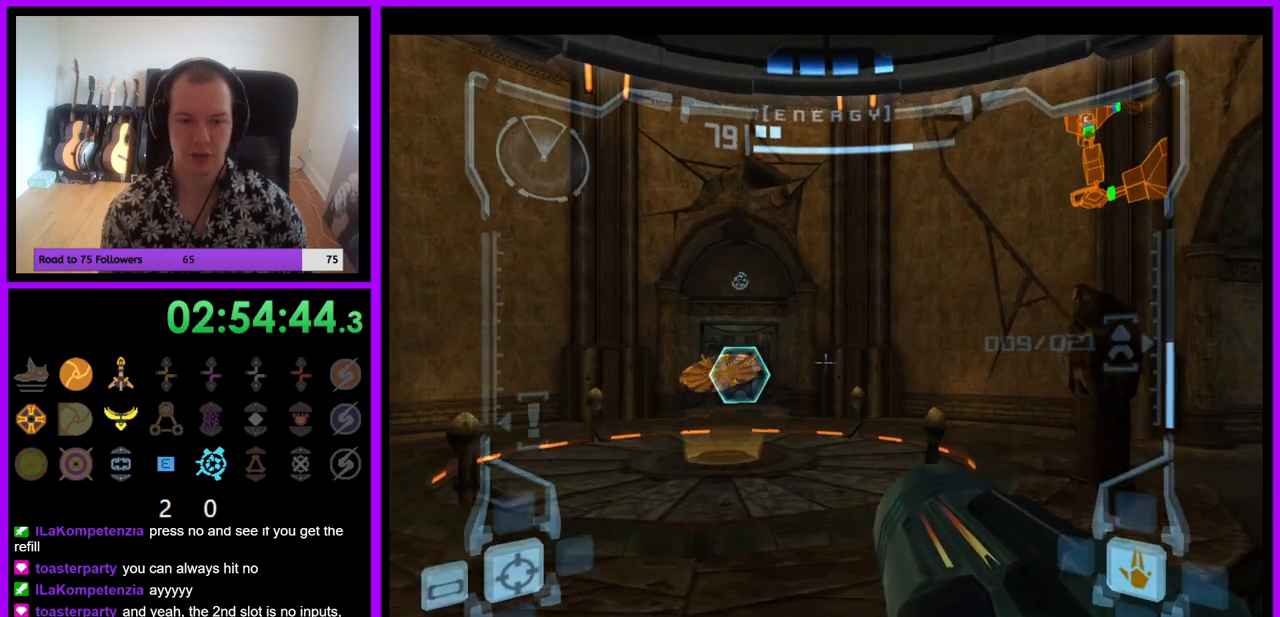
{"buttons": [], "left_stick": "up", "right_stick": "center", "events": [[17, "B", "up"], [133, "L1", "up"], [167, "left_stick", "up"], [333, "left_stick", "up-left"], [500, "left_stick", "up"]]}
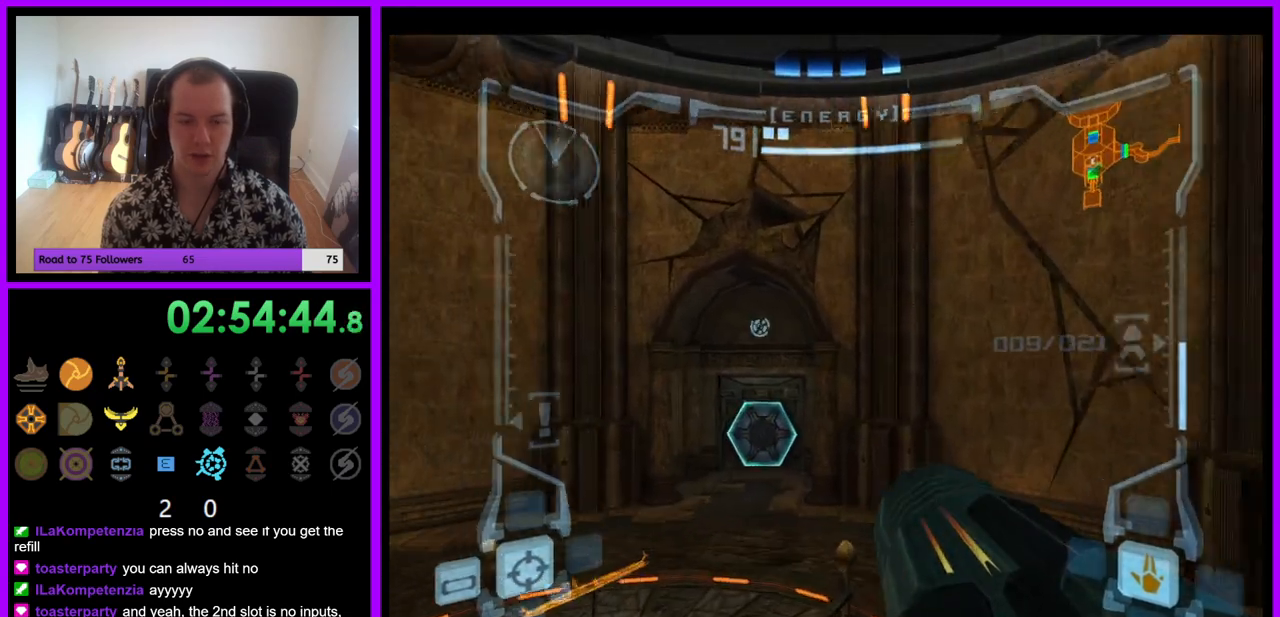
{"buttons": ["B", "L1"], "left_stick": "up", "right_stick": "center", "events": [[167, "L1", "down"], [450, "B", "down"]]}
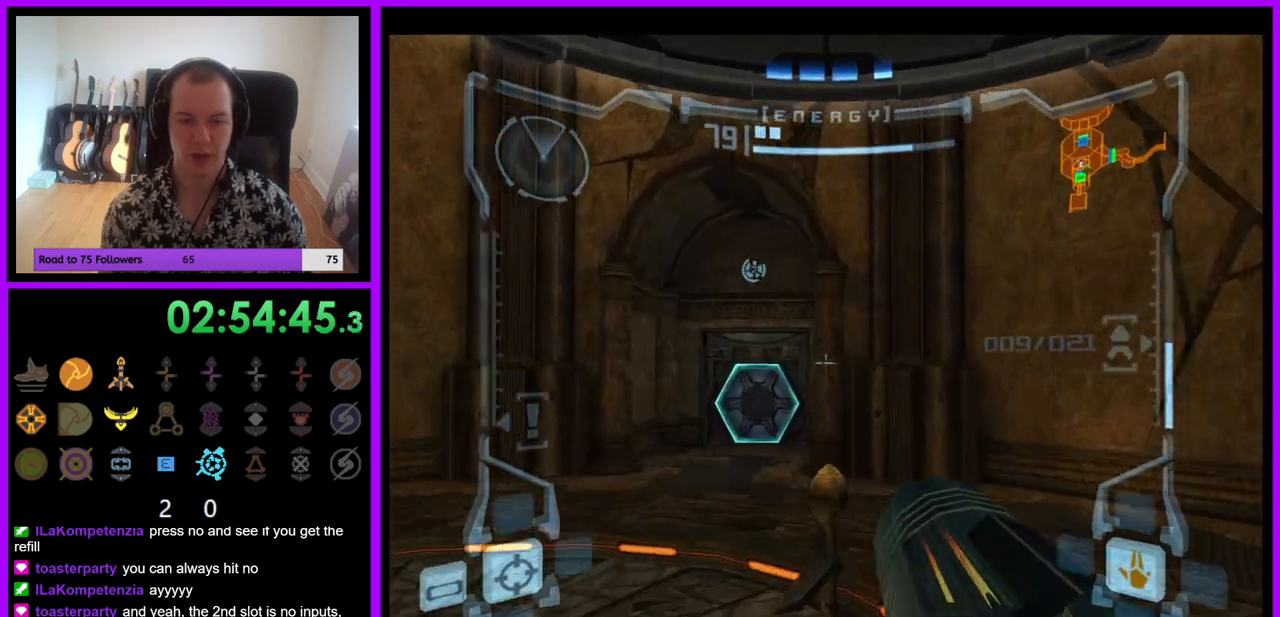
{"buttons": [], "left_stick": "up", "right_stick": "center", "events": [[67, "B", "up"], [200, "L1", "up"], [333, "left_stick", "up-left"], [450, "left_stick", "up"]]}
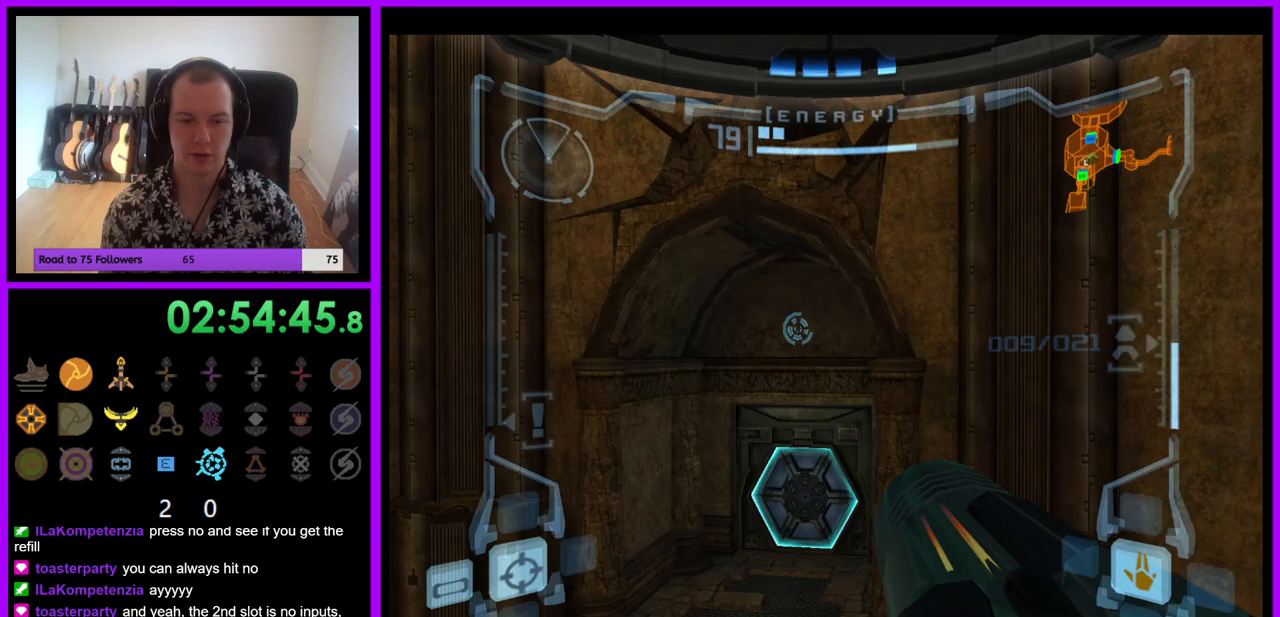
{"buttons": ["L1"], "left_stick": "up-left", "right_stick": "center", "events": [[300, "L1", "down"], [383, "left_stick", "up-left"]]}
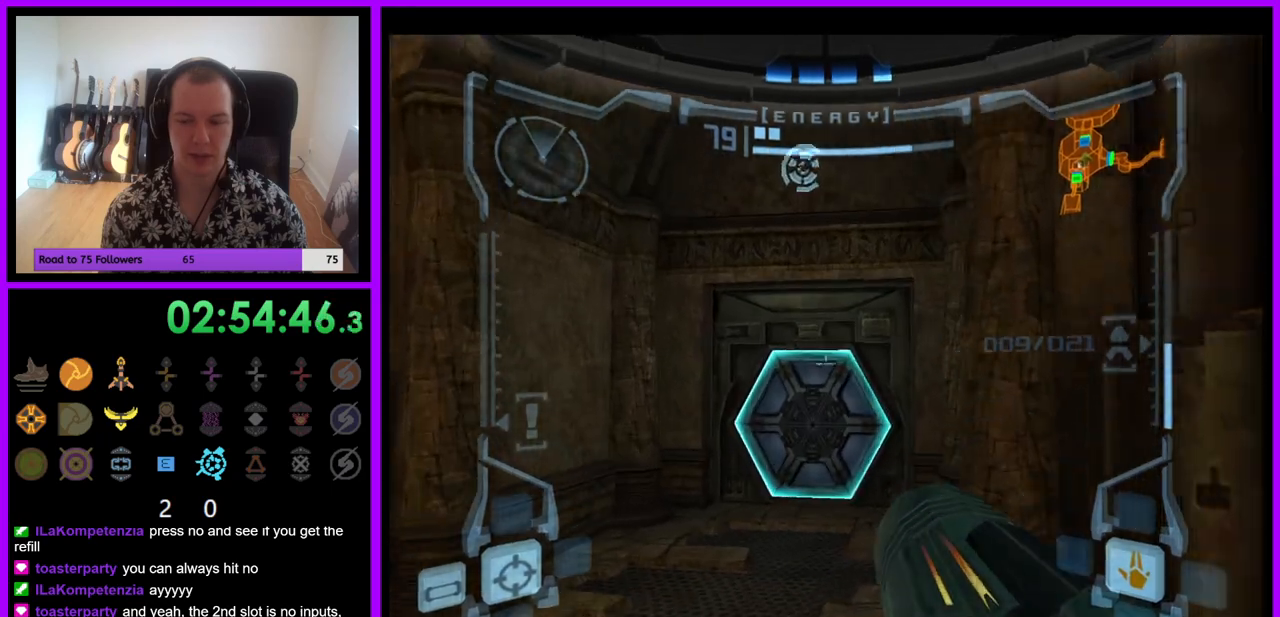
{"buttons": [], "left_stick": "up", "right_stick": "center", "events": [[117, "A", "down"], [150, "left_stick", "up"], [200, "A", "up"], [417, "L1", "up"]]}
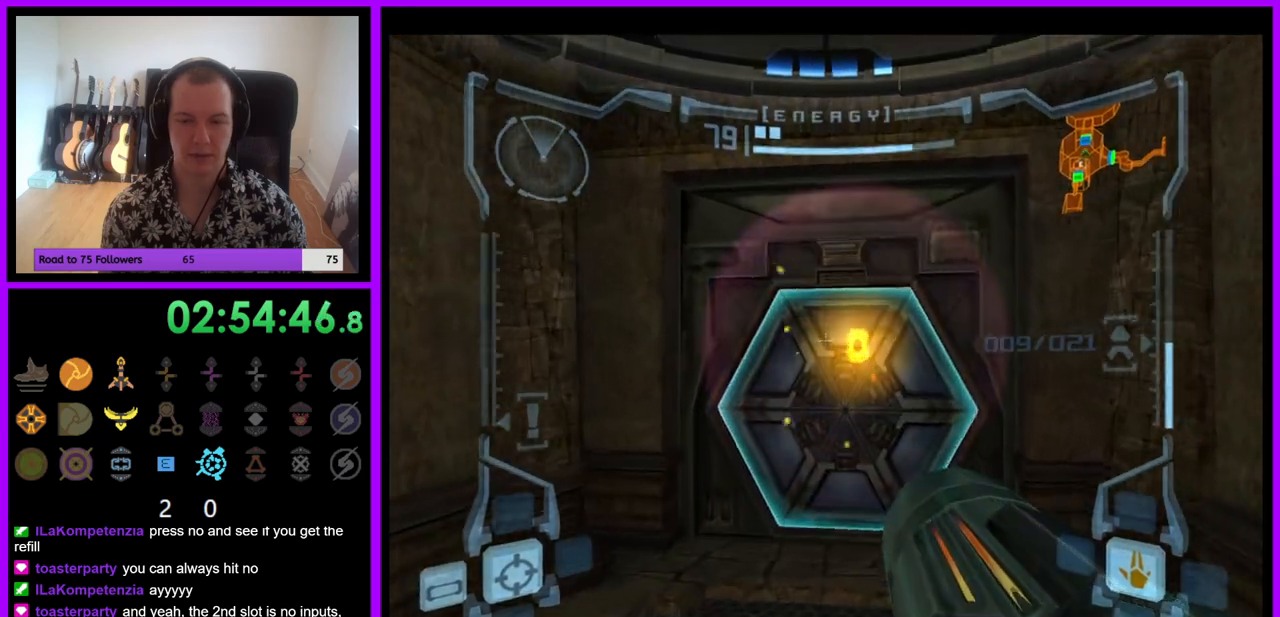
{"buttons": [], "left_stick": "up", "right_stick": "center", "events": []}
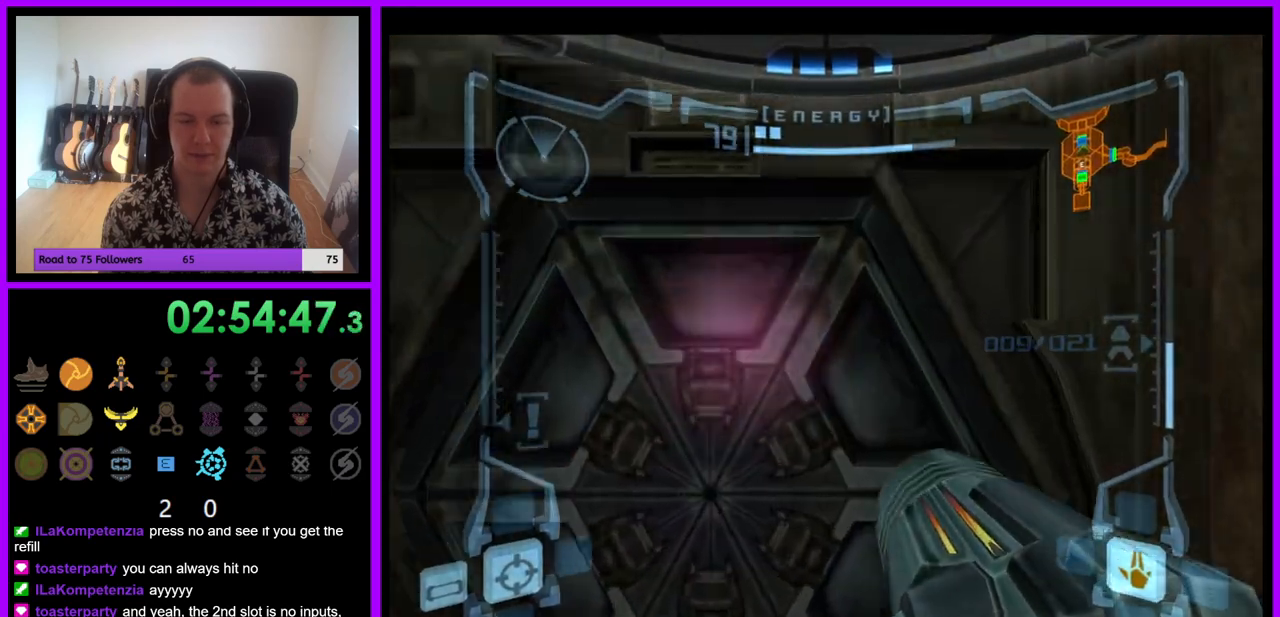
{"buttons": ["L1"], "left_stick": "center", "right_stick": "center", "events": [[33, "left_stick", "up-left"], [50, "L1", "down"], [200, "left_stick", "center"]]}
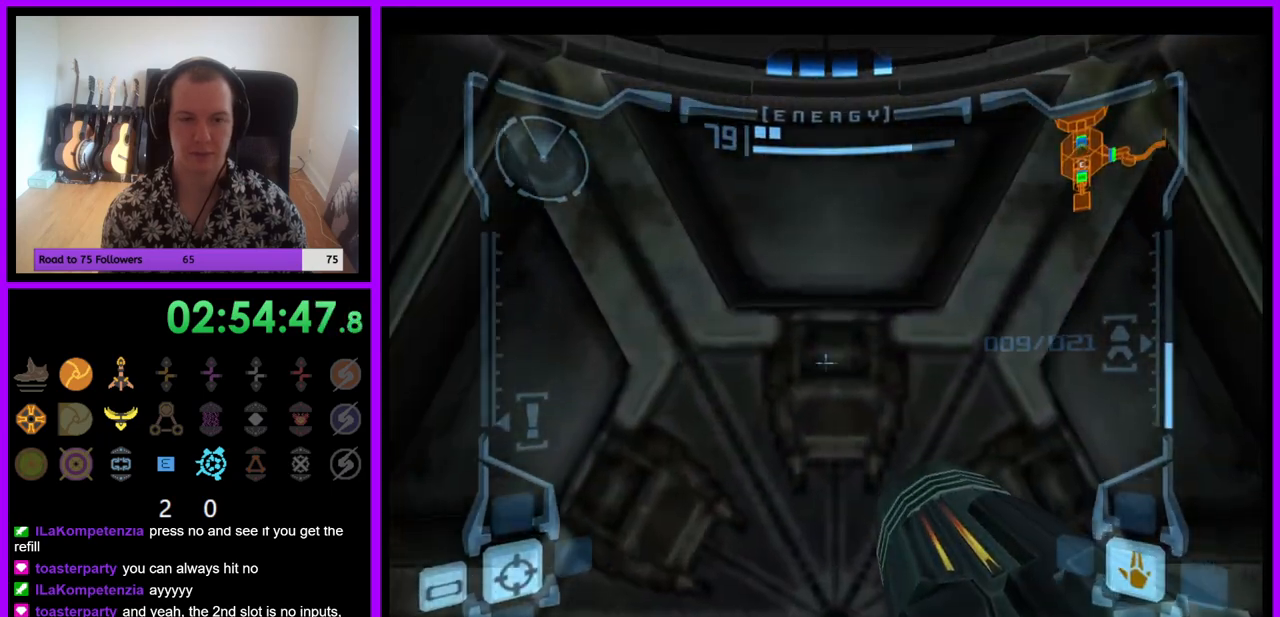
{"buttons": ["A", "L1"], "left_stick": "center", "right_stick": "center", "events": [[17, "left_stick", "down"], [83, "left_stick", "center"], [217, "A", "down"], [300, "A", "up"], [400, "A", "down"], [467, "A", "up"], [500, "A", "down"]]}
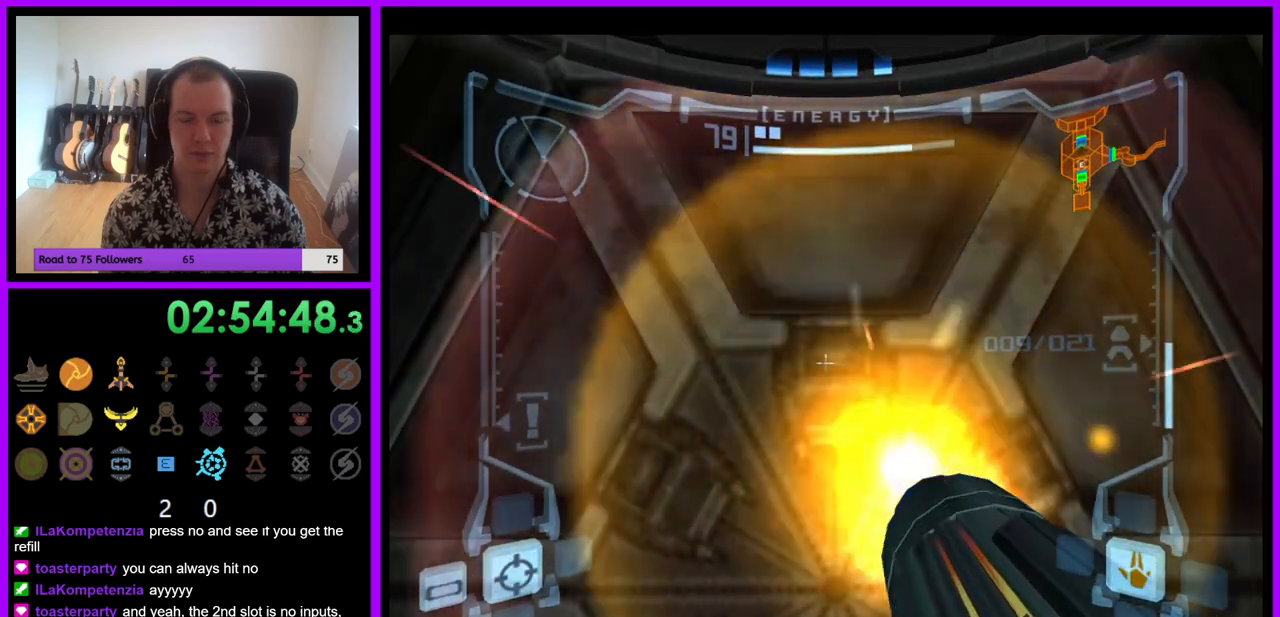
{"buttons": ["A", "L1"], "left_stick": "center", "right_stick": "center", "events": [[100, "A", "up"], [167, "A", "down"], [233, "A", "up"], [317, "A", "down"], [383, "A", "up"], [450, "A", "down"]]}
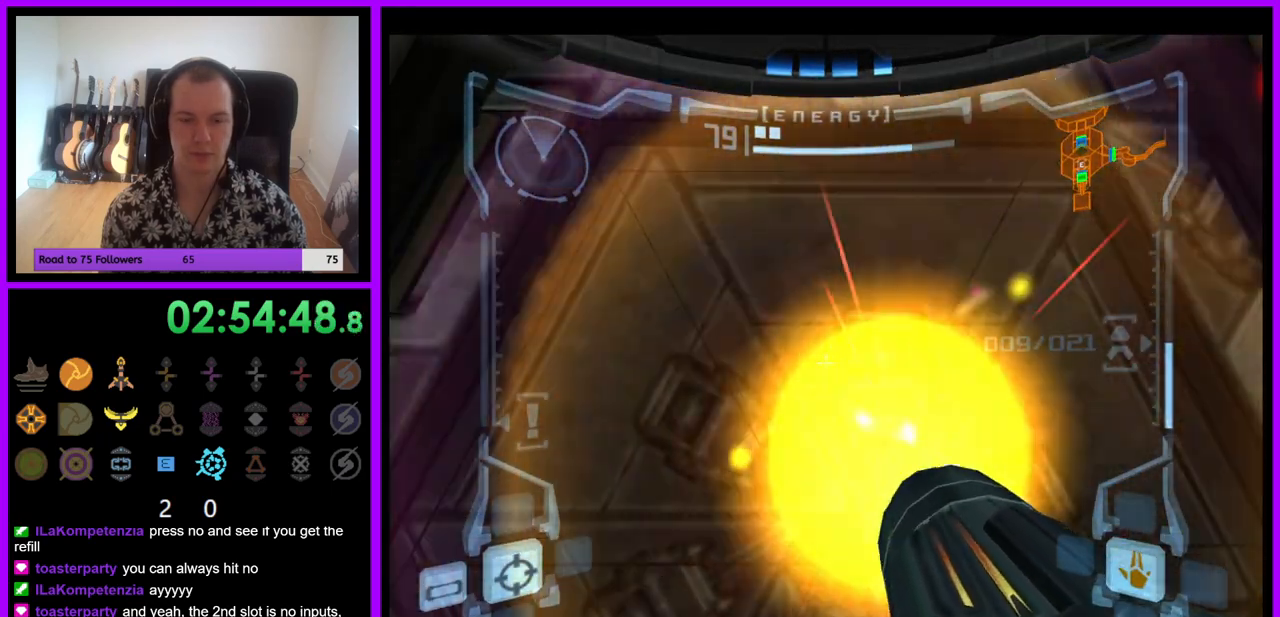
{"buttons": ["L1"], "left_stick": "up", "right_stick": "center", "events": [[33, "A", "up"], [67, "A", "down"], [167, "A", "up"], [167, "left_stick", "up"]]}
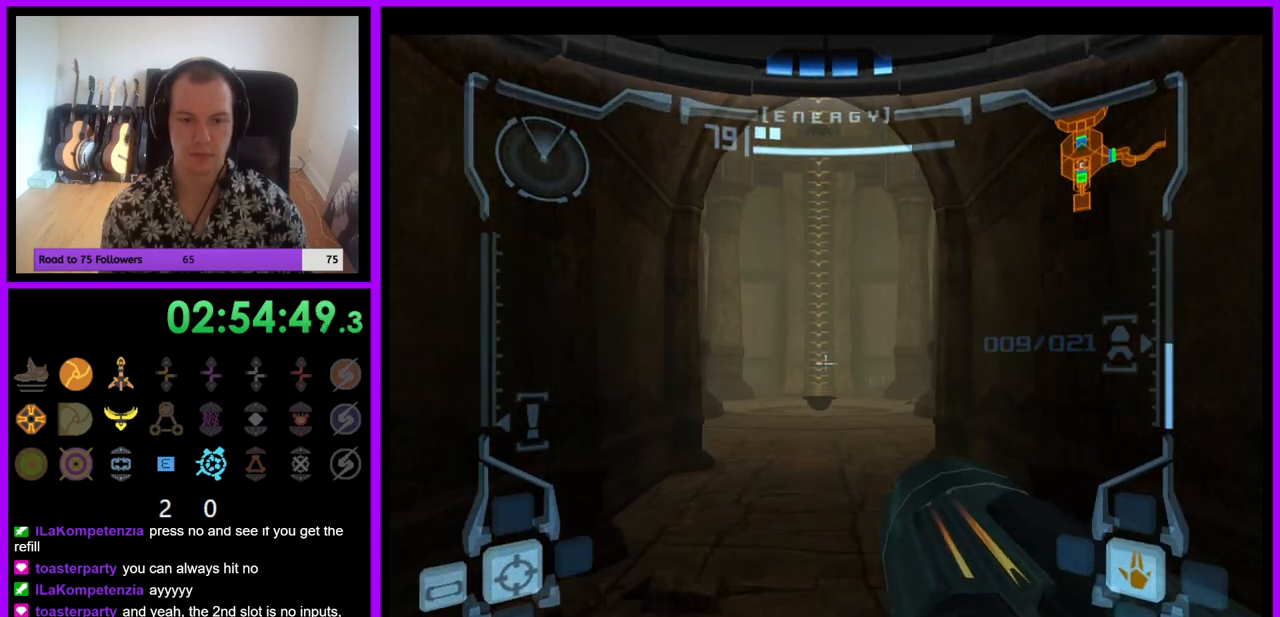
{"buttons": [], "left_stick": "up", "right_stick": "center", "events": [[67, "B", "down"], [167, "B", "up"], [317, "L1", "up"]]}
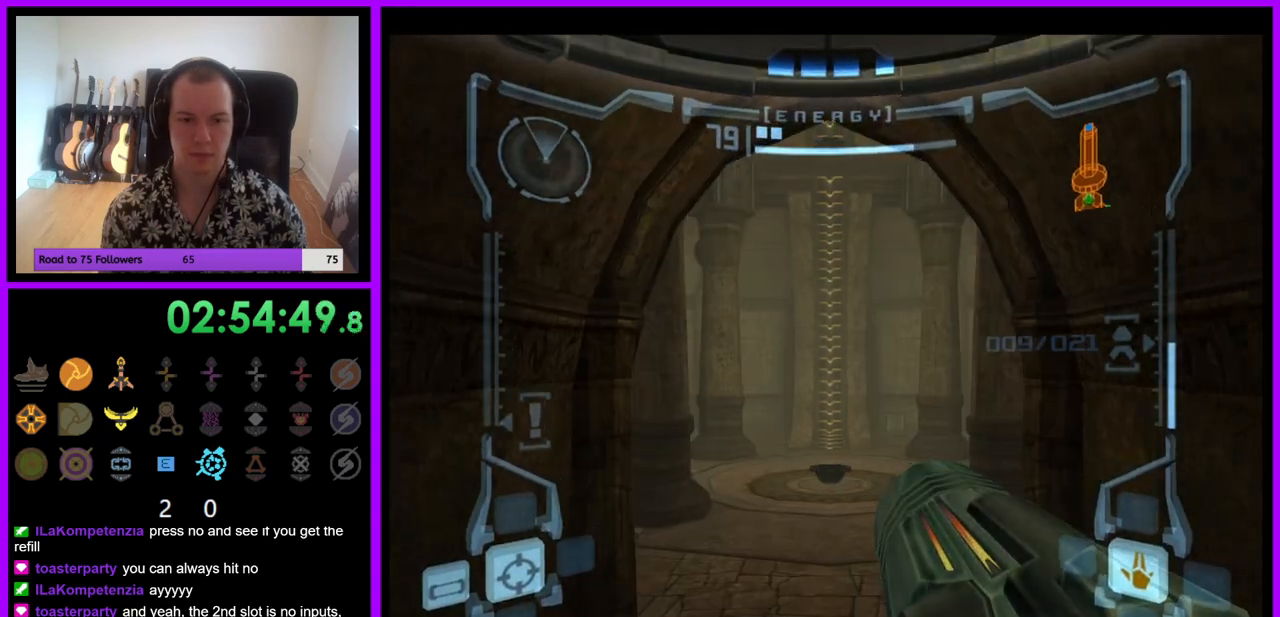
{"buttons": [], "left_stick": "up", "right_stick": "center", "events": []}
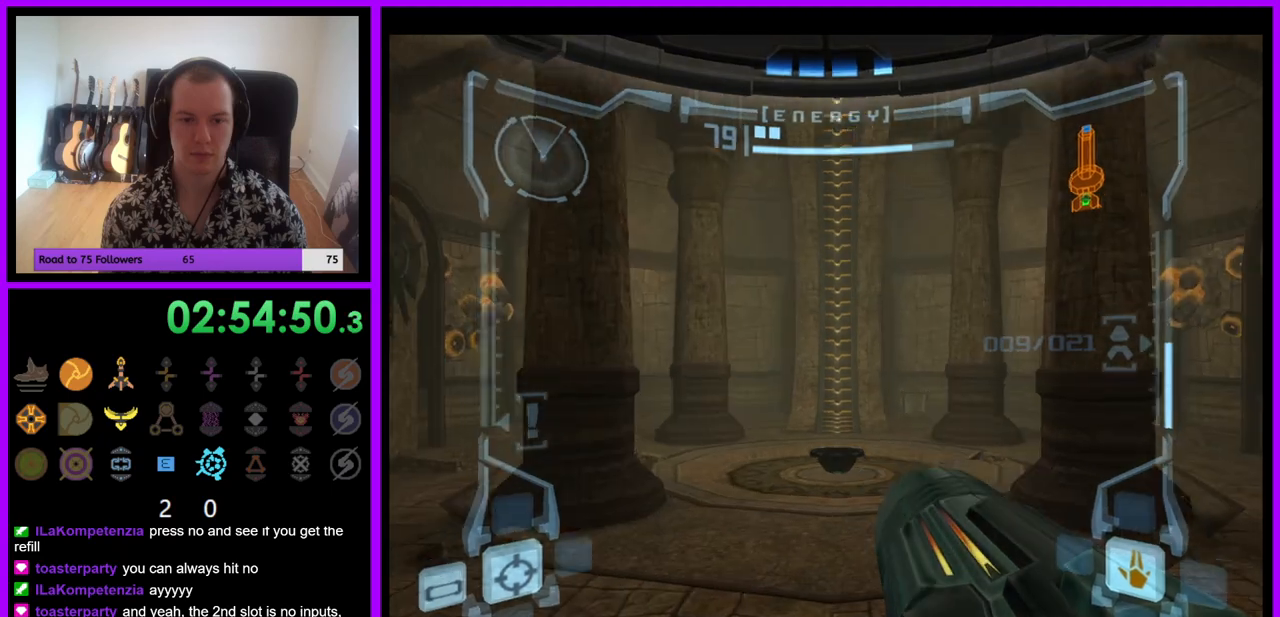
{"buttons": ["L1"], "left_stick": "up", "right_stick": "center", "events": [[333, "L1", "down"]]}
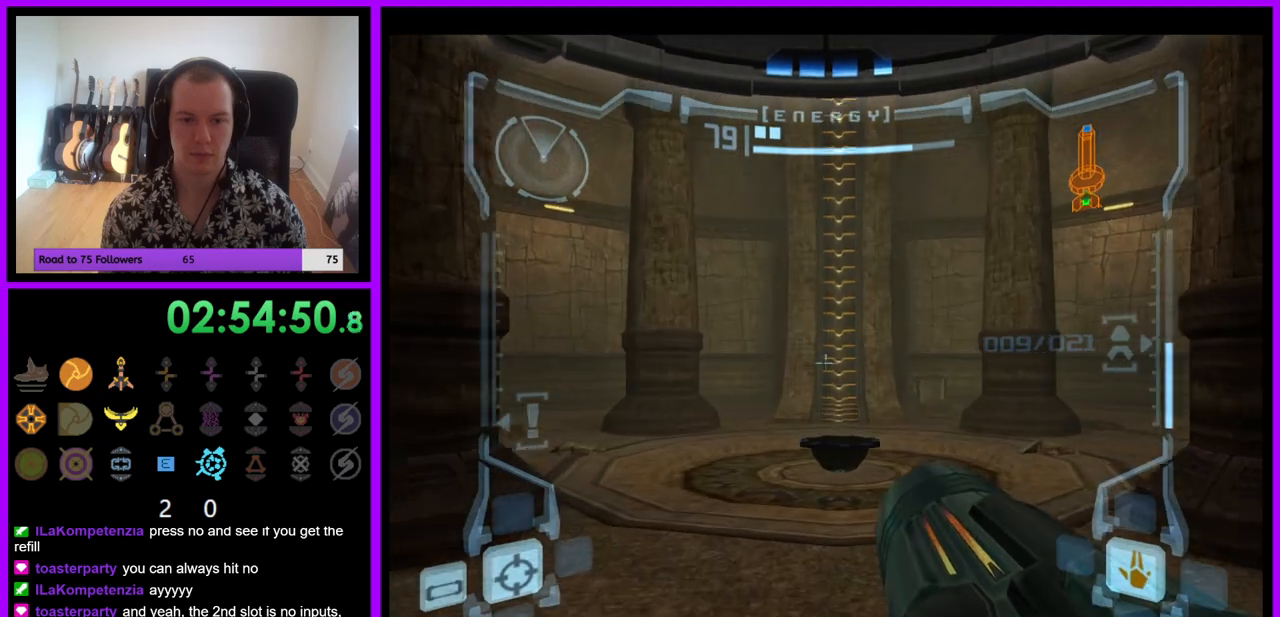
{"buttons": [], "left_stick": "up", "right_stick": "center", "events": [[100, "B", "down"], [267, "B", "up"], [367, "L1", "up"]]}
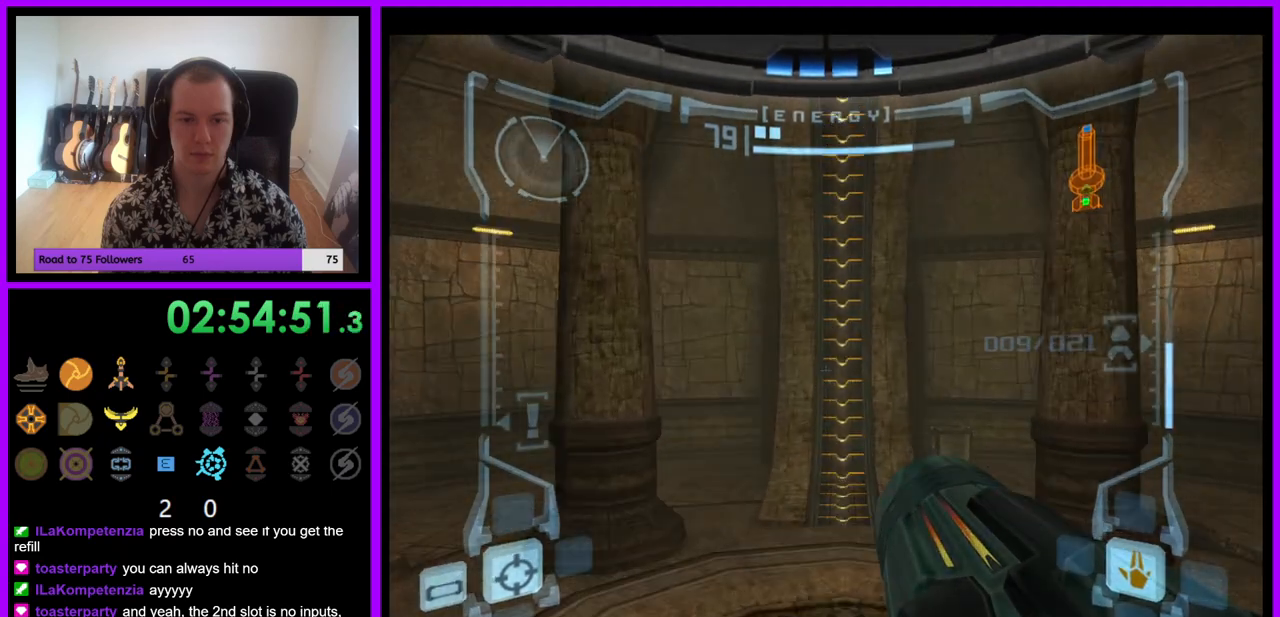
{"buttons": [], "left_stick": "up", "right_stick": "center", "events": []}
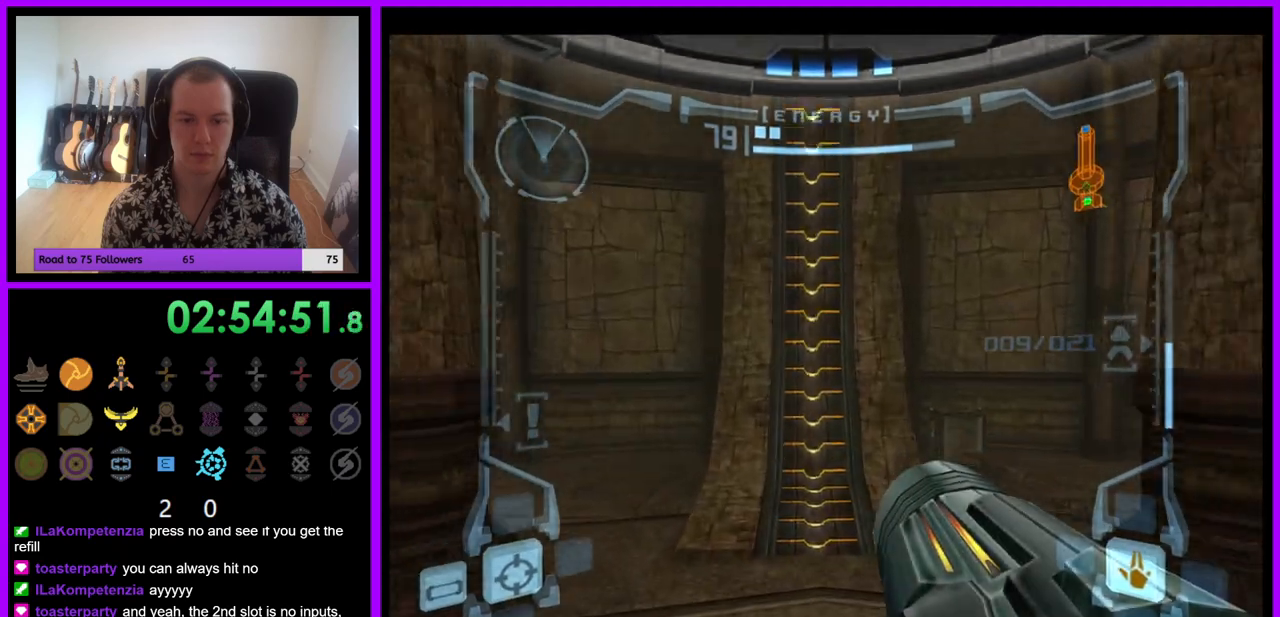
{"buttons": [], "left_stick": "center", "right_stick": "center", "events": [[33, "L1", "down"], [117, "X", "down"], [217, "X", "up"], [250, "left_stick", "center"], [450, "L1", "up"]]}
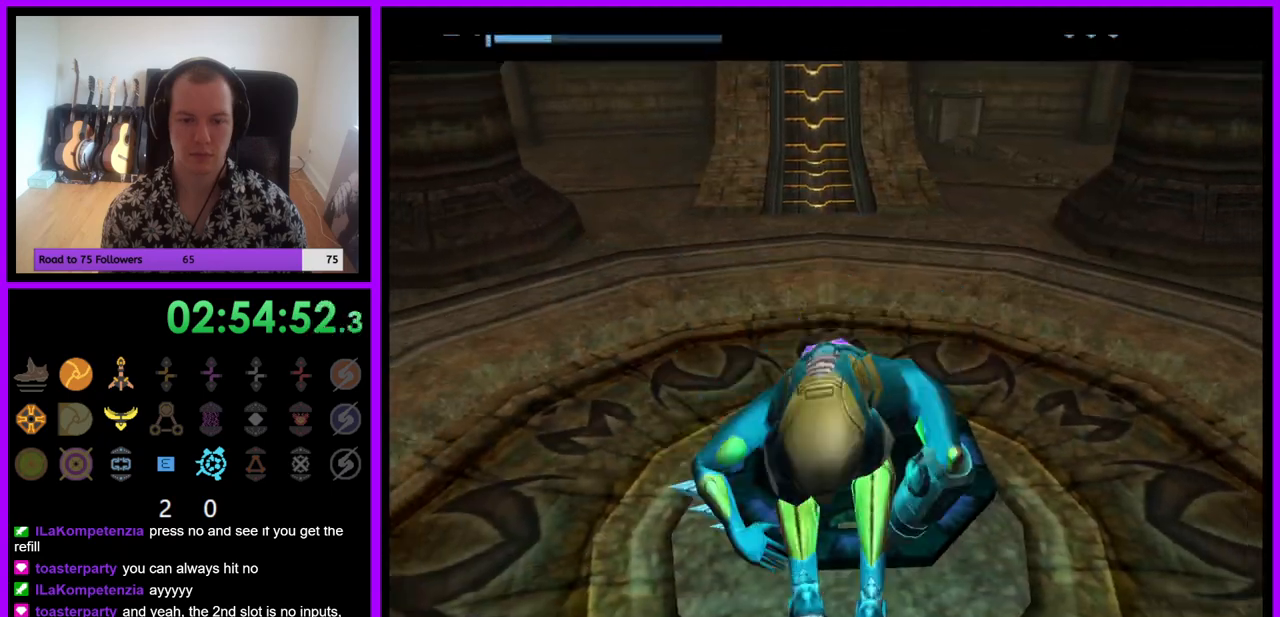
{"buttons": [], "left_stick": "up", "right_stick": "center", "events": [[450, "left_stick", "up"]]}
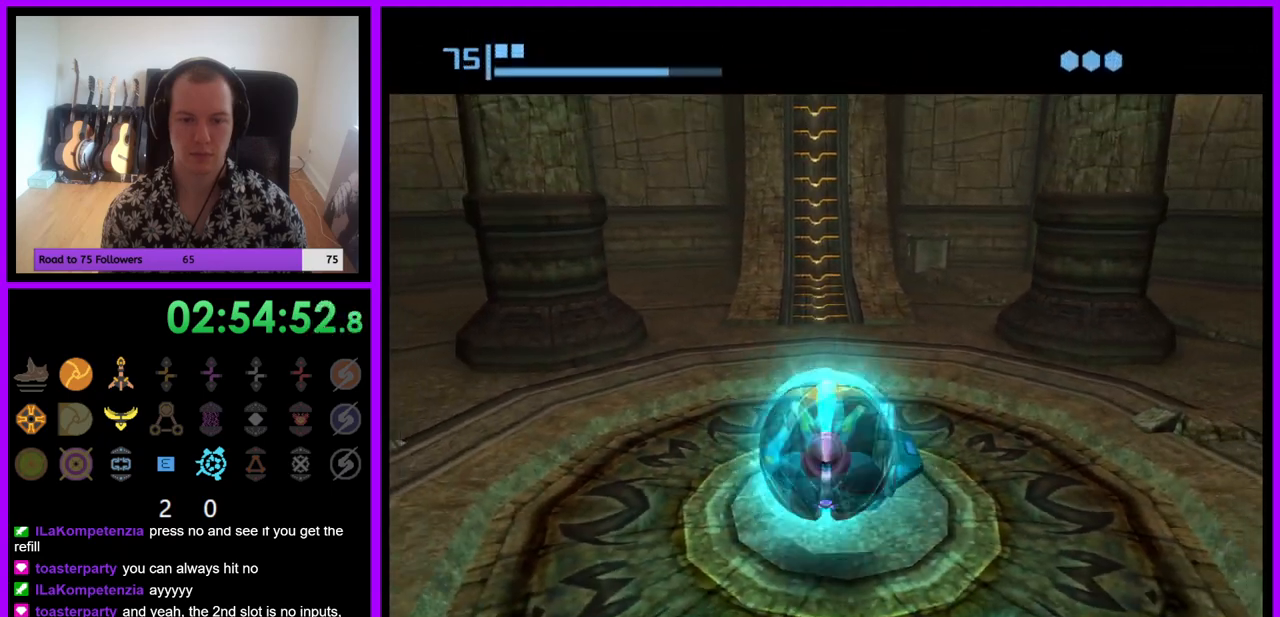
{"buttons": [], "left_stick": "center", "right_stick": "center", "events": [[133, "left_stick", "center"], [283, "A", "down"], [383, "A", "up"]]}
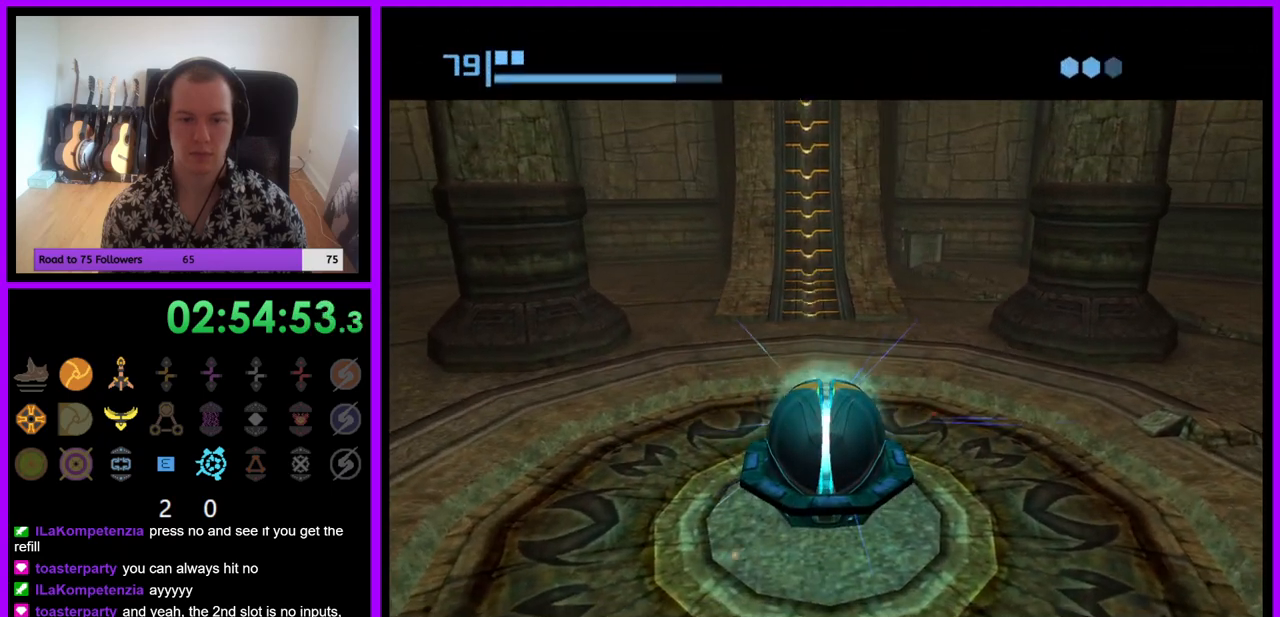
{"buttons": [], "left_stick": "center", "right_stick": "center", "events": []}